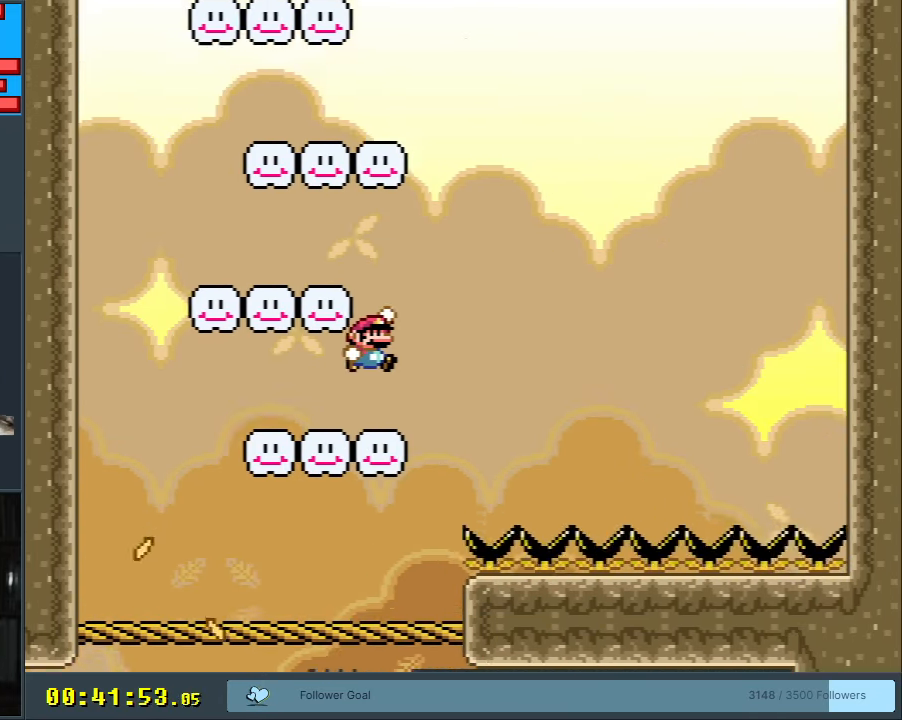
Gameplay with a controller (Nintendo layout); each line is a JSON object with the inputs held at the frame after it. "events" lists button and stick changes between this image and that frame as [ms after this image, input, new state], when the widget could be followed in between. Not read: L3 R3.
{"buttons": ["B", "Y"], "events": [[83, "B", "up"], [333, "B", "down"]]}
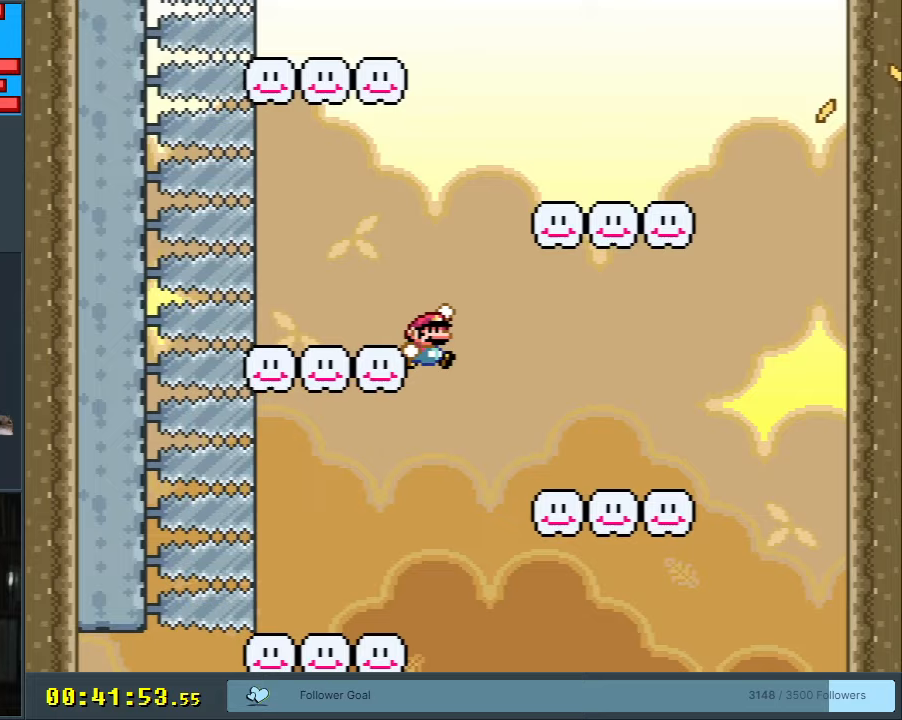
{"buttons": ["B", "Y"], "events": [[233, "DPAD_LEFT", "down"], [400, "DPAD_LEFT", "up"]]}
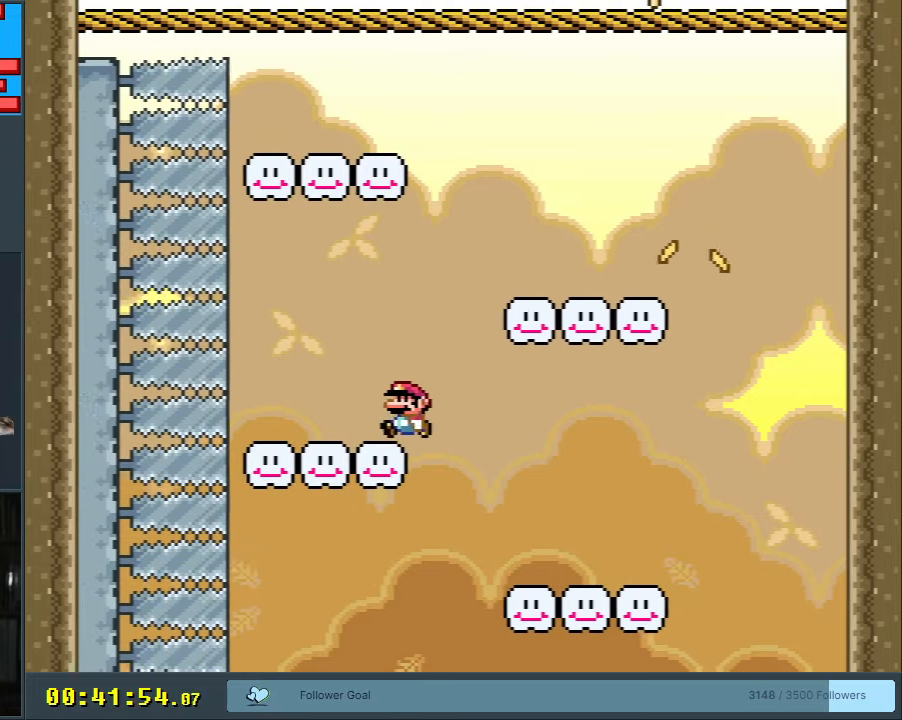
{"buttons": ["B", "Y", "DPAD_LEFT"], "events": [[17, "DPAD_LEFT", "down"], [67, "B", "up"], [67, "DPAD_LEFT", "up"], [167, "DPAD_RIGHT", "down"], [200, "B", "down"], [267, "DPAD_RIGHT", "up"], [317, "DPAD_RIGHT", "down"], [333, "B", "up"], [417, "B", "down"], [417, "DPAD_RIGHT", "up"], [483, "DPAD_LEFT", "down"]]}
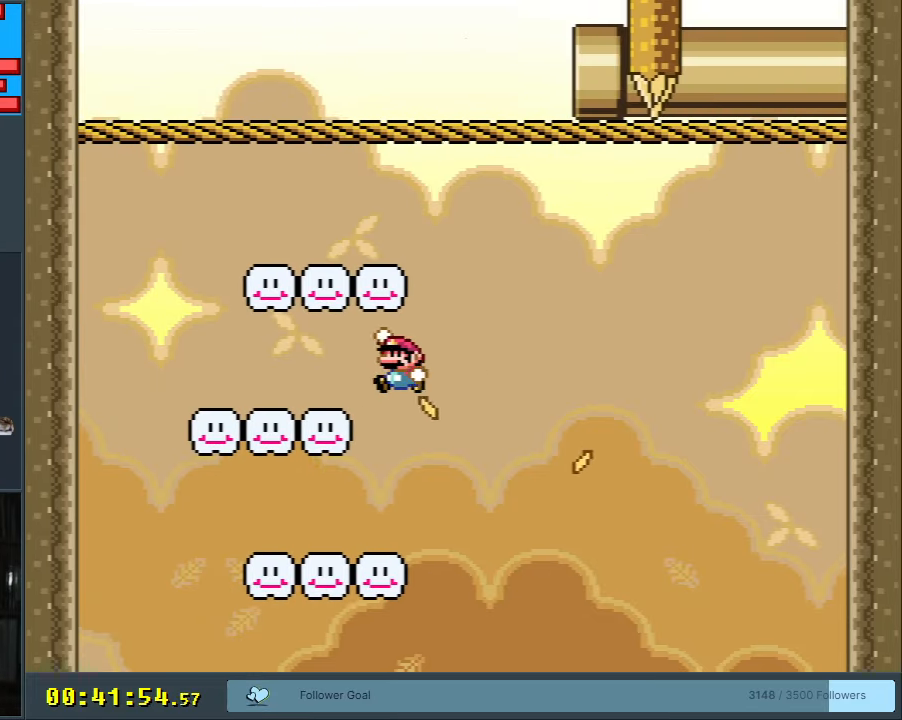
{"buttons": ["B", "Y"], "events": [[167, "DPAD_LEFT", "up"], [183, "B", "up"], [217, "DPAD_RIGHT", "down"], [233, "B", "down"], [400, "DPAD_RIGHT", "up"]]}
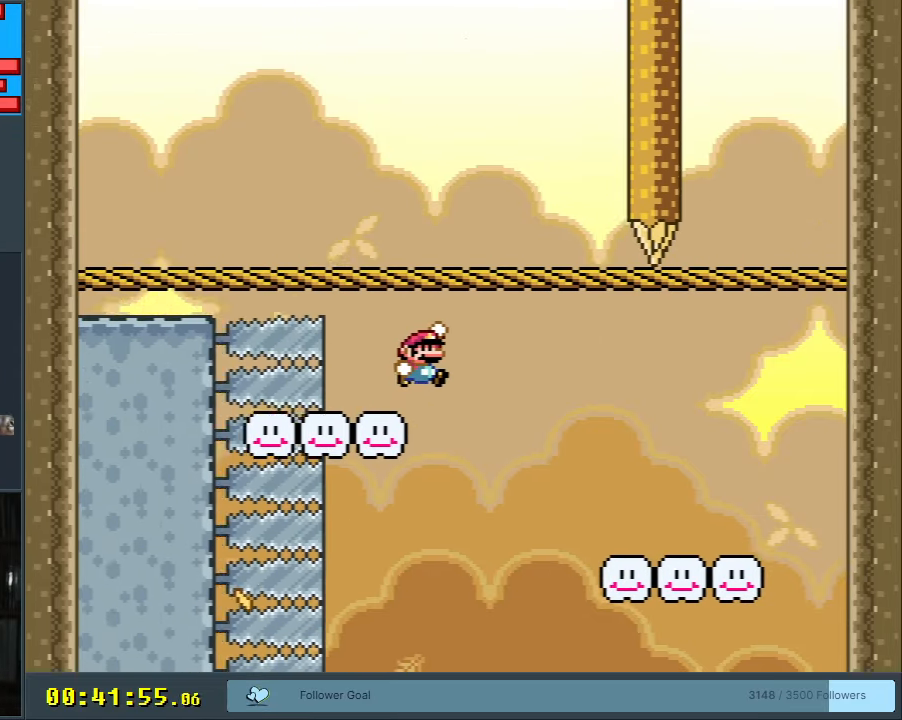
{"buttons": ["B", "Y"], "events": [[133, "DPAD_LEFT", "down"], [450, "B", "up"], [483, "B", "down"], [483, "DPAD_LEFT", "up"]]}
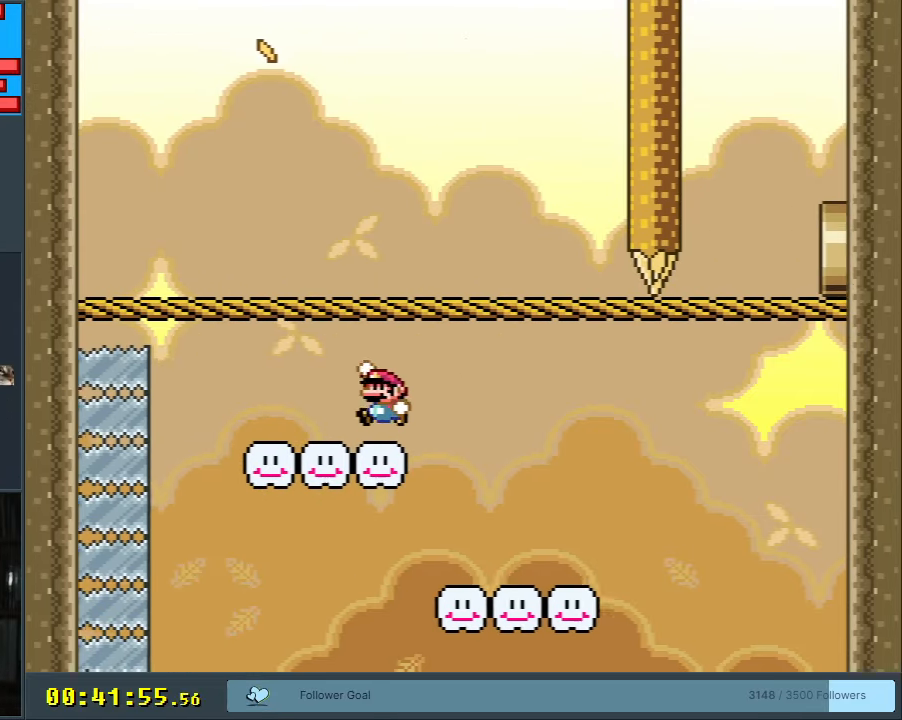
{"buttons": ["Y", "DPAD_RIGHT"], "events": [[33, "DPAD_RIGHT", "down"], [233, "DPAD_RIGHT", "up"], [250, "B", "up"], [367, "DPAD_RIGHT", "down"]]}
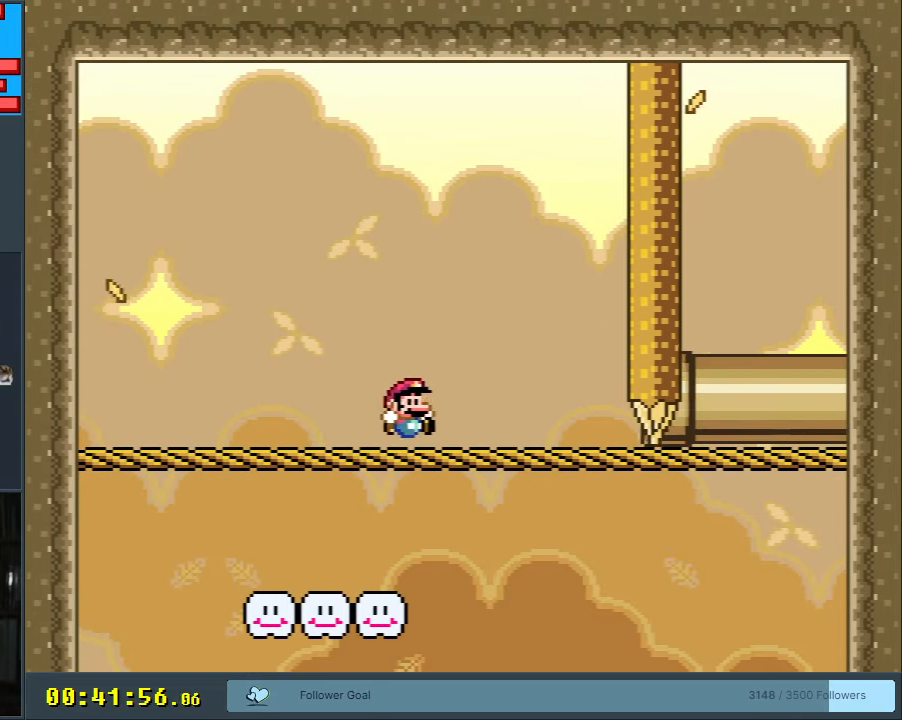
{"buttons": ["X", "DPAD_LEFT"], "events": [[33, "DPAD_RIGHT", "up"], [67, "X", "down"], [67, "Y", "up"], [167, "A", "down"], [283, "A", "up"], [400, "DPAD_LEFT", "down"]]}
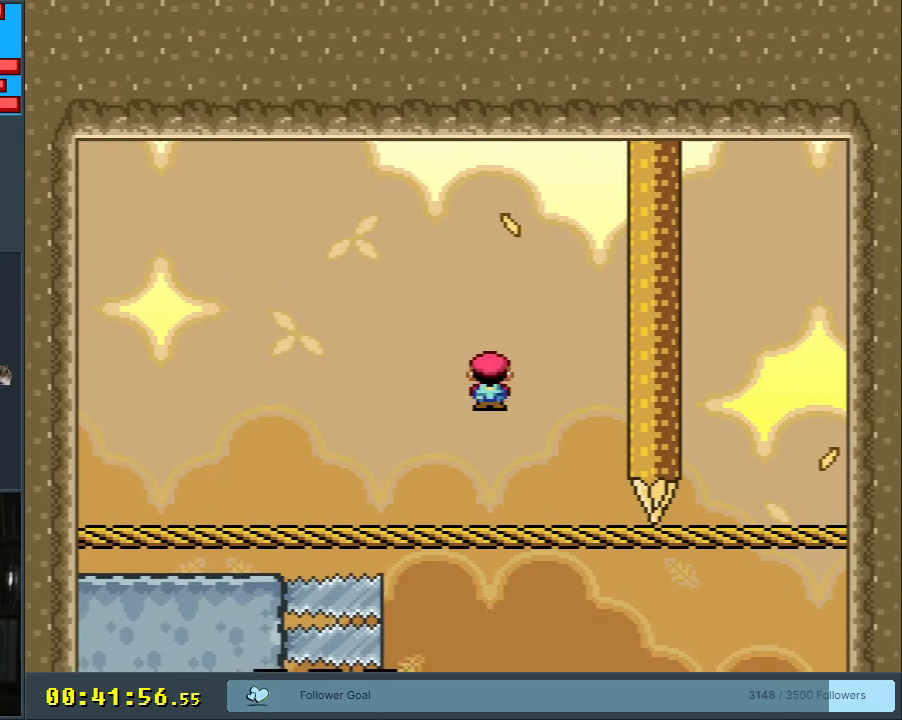
{"buttons": ["Y"], "events": [[17, "DPAD_LEFT", "up"], [33, "DPAD_RIGHT", "down"], [83, "X", "up"], [100, "Y", "down"], [183, "DPAD_RIGHT", "up"], [267, "DPAD_RIGHT", "down"], [383, "DPAD_RIGHT", "up"]]}
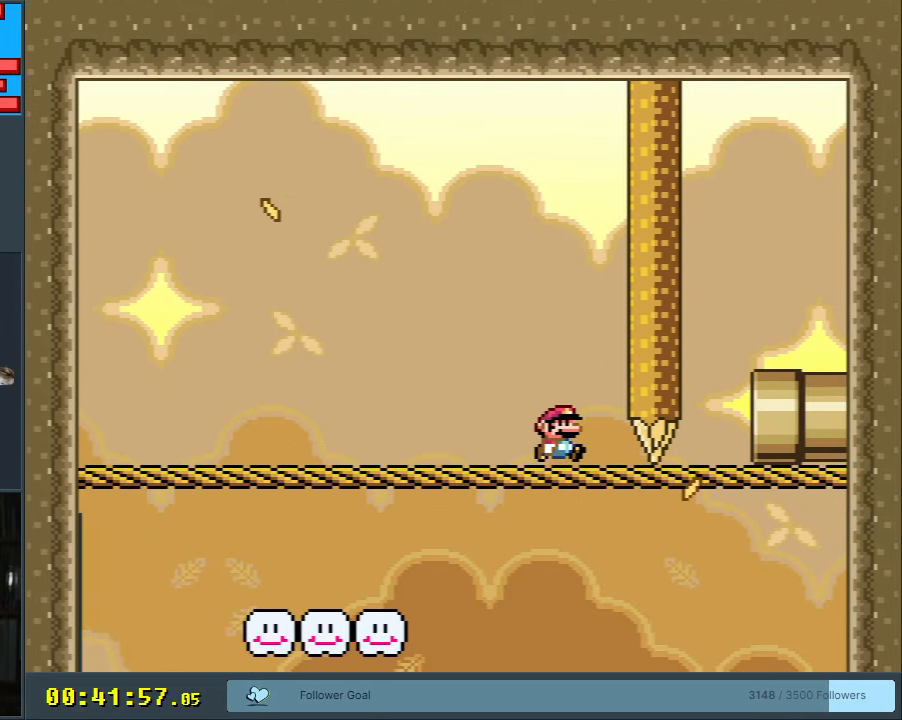
{"buttons": ["Y"], "events": [[100, "DPAD_RIGHT", "down"], [467, "DPAD_RIGHT", "up"]]}
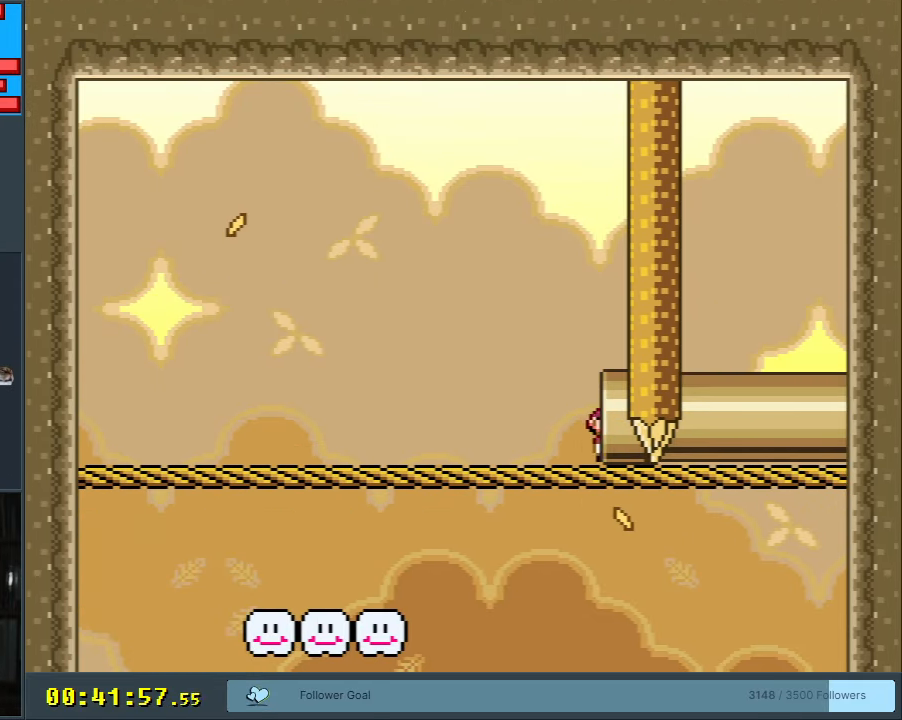
{"buttons": [], "events": [[133, "B", "down"], [367, "B", "up"], [383, "Y", "up"]]}
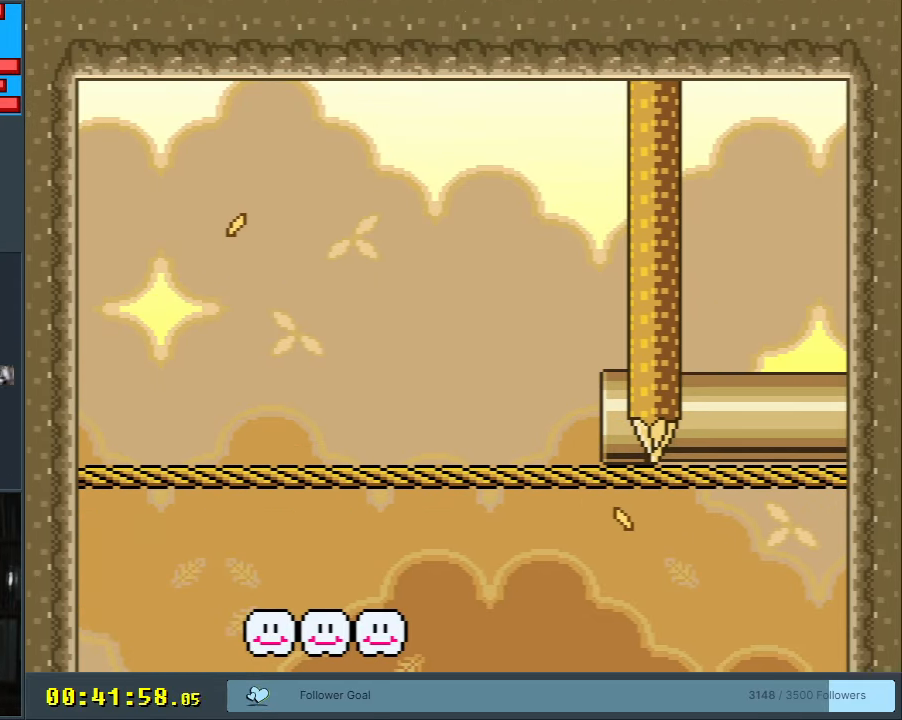
{"buttons": ["B", "Y"], "events": [[33, "B", "down"], [33, "Y", "down"]]}
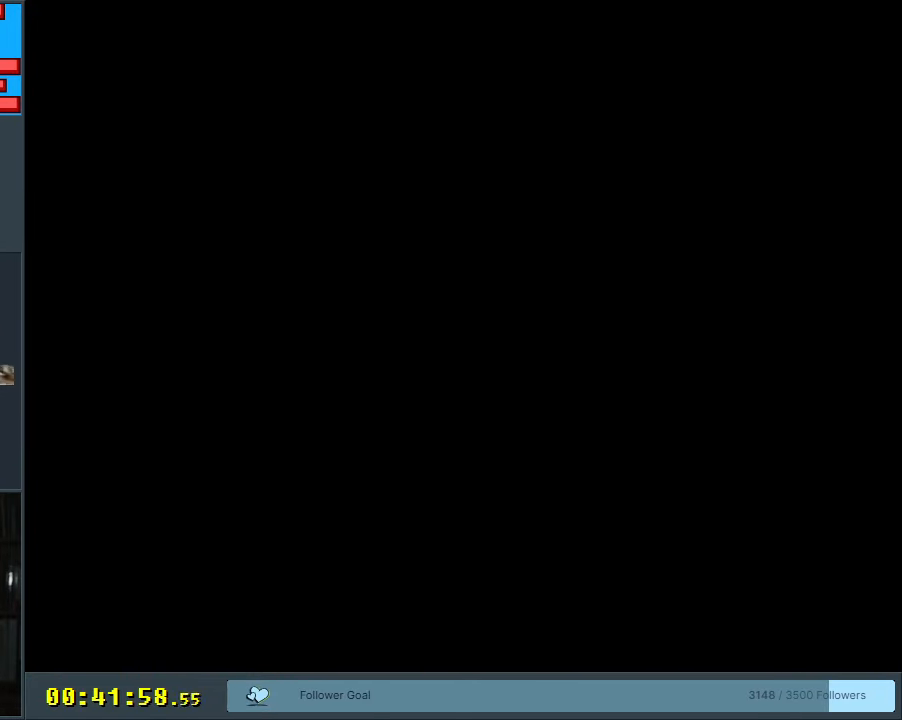
{"buttons": ["B", "Y"], "events": []}
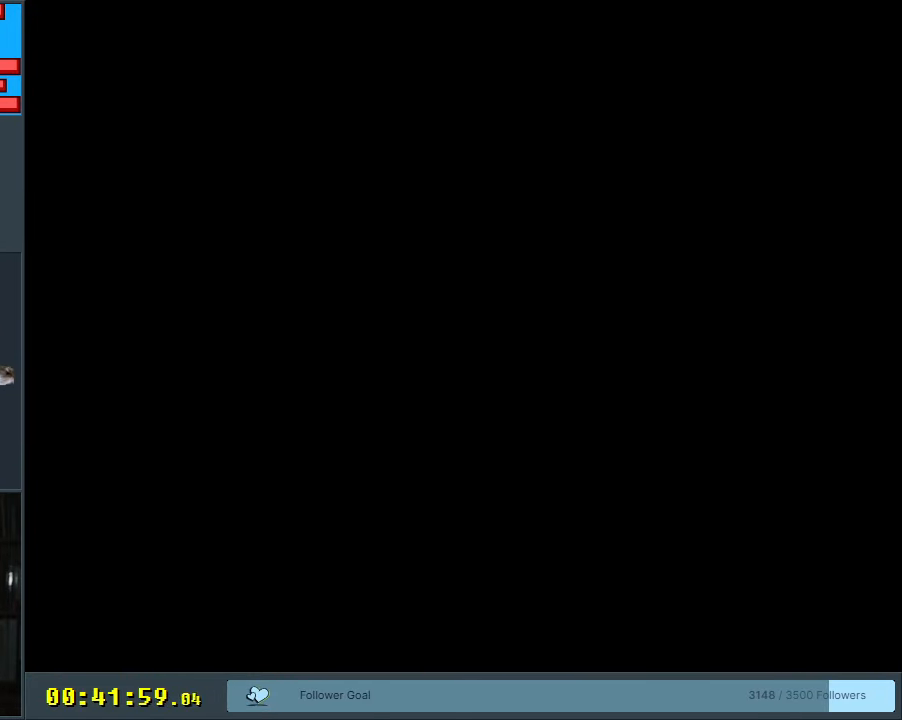
{"buttons": ["B", "Y"], "events": []}
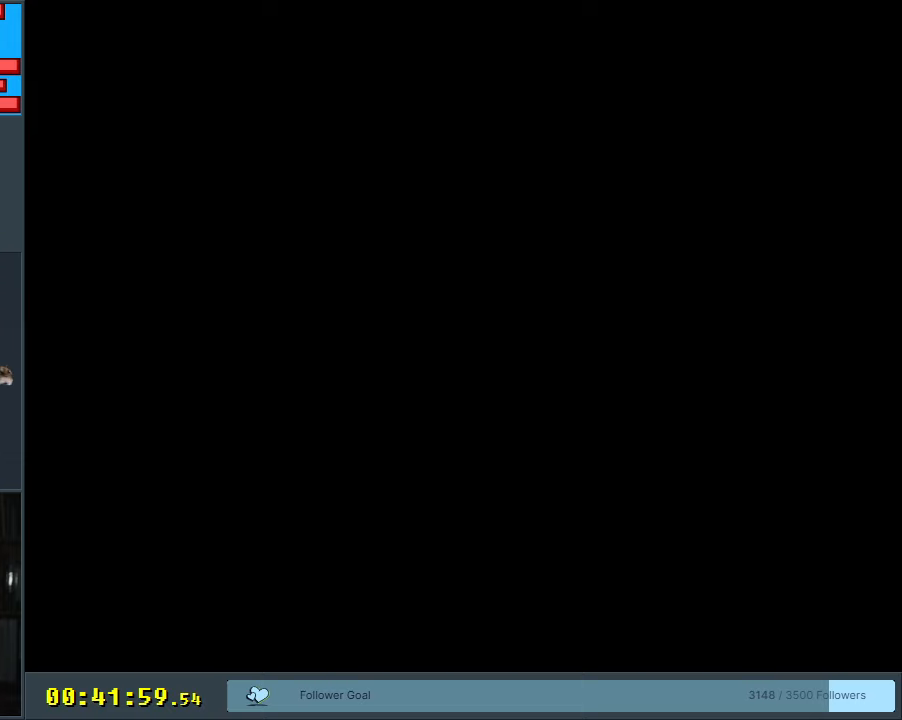
{"buttons": ["B", "Y"], "events": []}
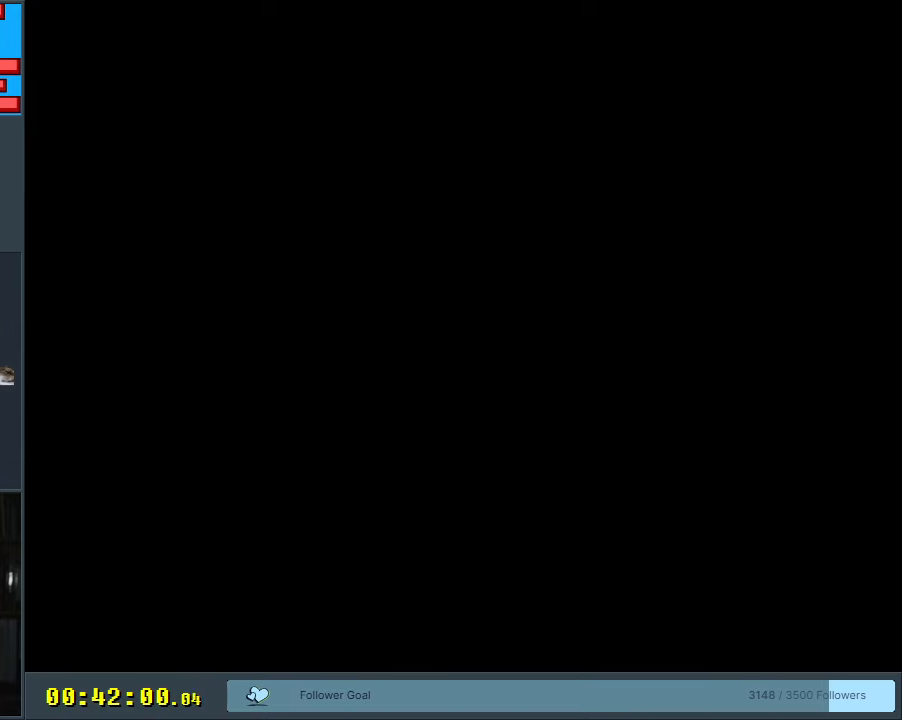
{"buttons": ["B", "Y"], "events": []}
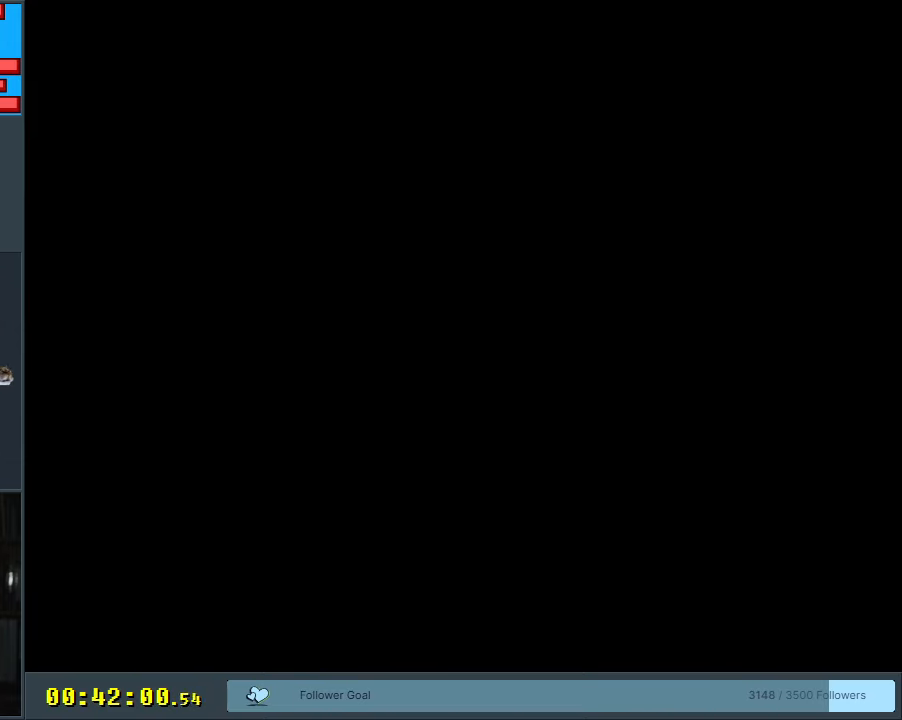
{"buttons": ["B", "Y"], "events": []}
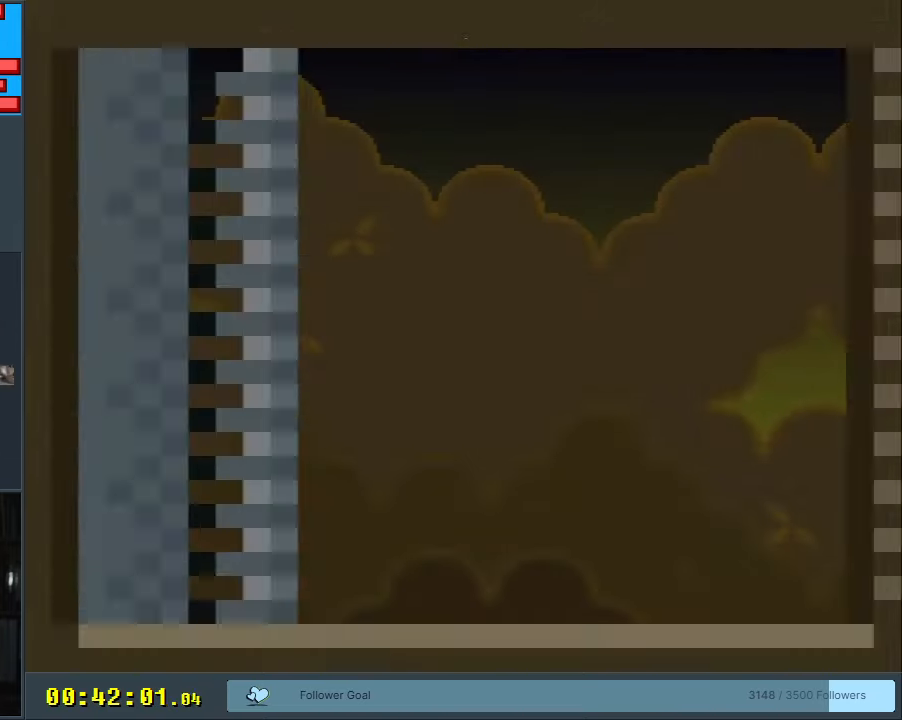
{"buttons": ["B", "Y"], "events": []}
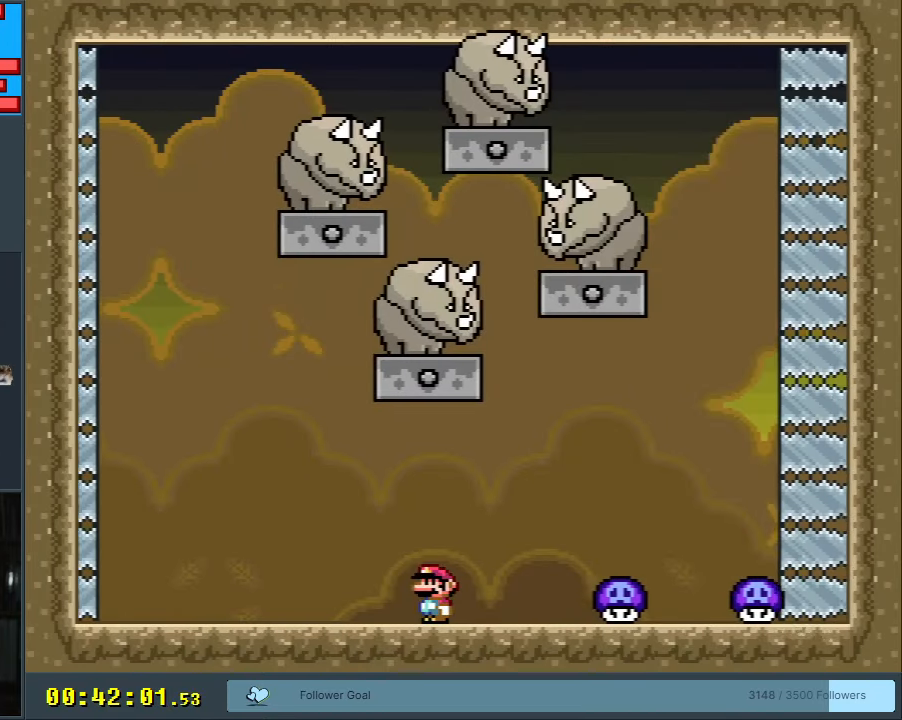
{"buttons": ["Y", "DPAD_LEFT"], "events": [[17, "B", "up"], [67, "DPAD_RIGHT", "down"], [217, "DPAD_RIGHT", "up"], [250, "Y", "up"], [400, "DPAD_LEFT", "down"], [400, "Y", "down"]]}
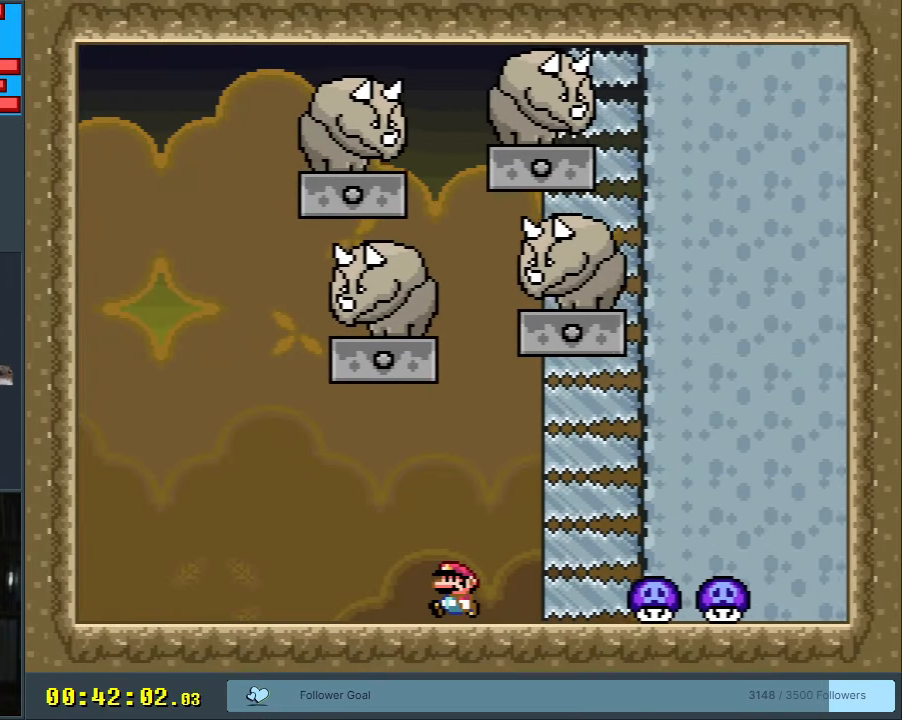
{"buttons": ["Y", "DPAD_RIGHT"], "events": [[333, "DPAD_LEFT", "up"], [350, "DPAD_RIGHT", "down"]]}
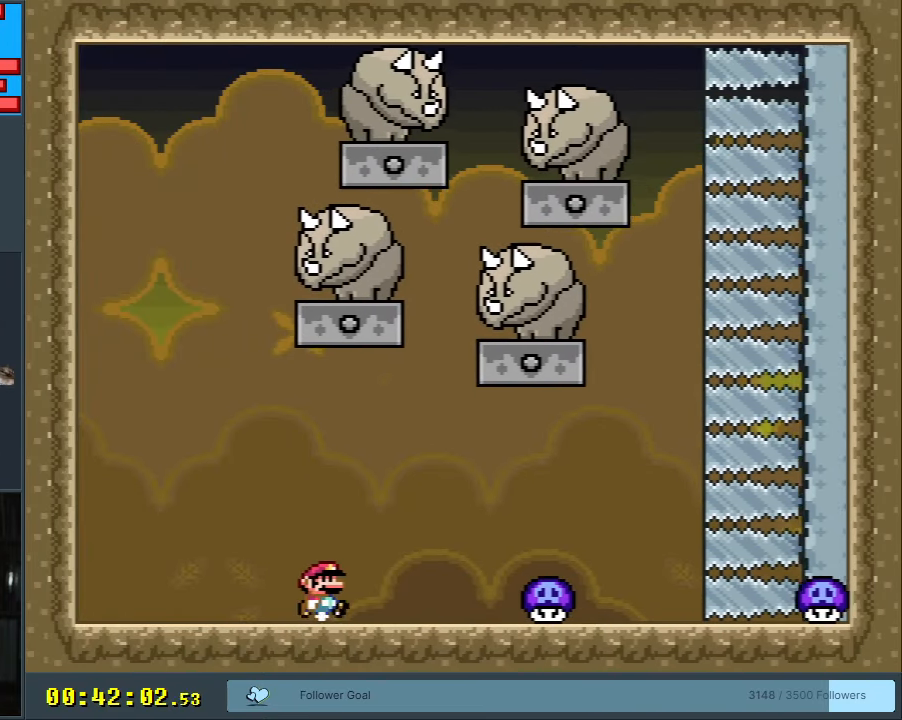
{"buttons": ["B", "Y"], "events": [[17, "X", "down"], [17, "Y", "up"], [83, "X", "up"], [83, "Y", "down"], [100, "Y", "up"], [117, "Y", "down"], [250, "B", "down"], [300, "DPAD_RIGHT", "up"]]}
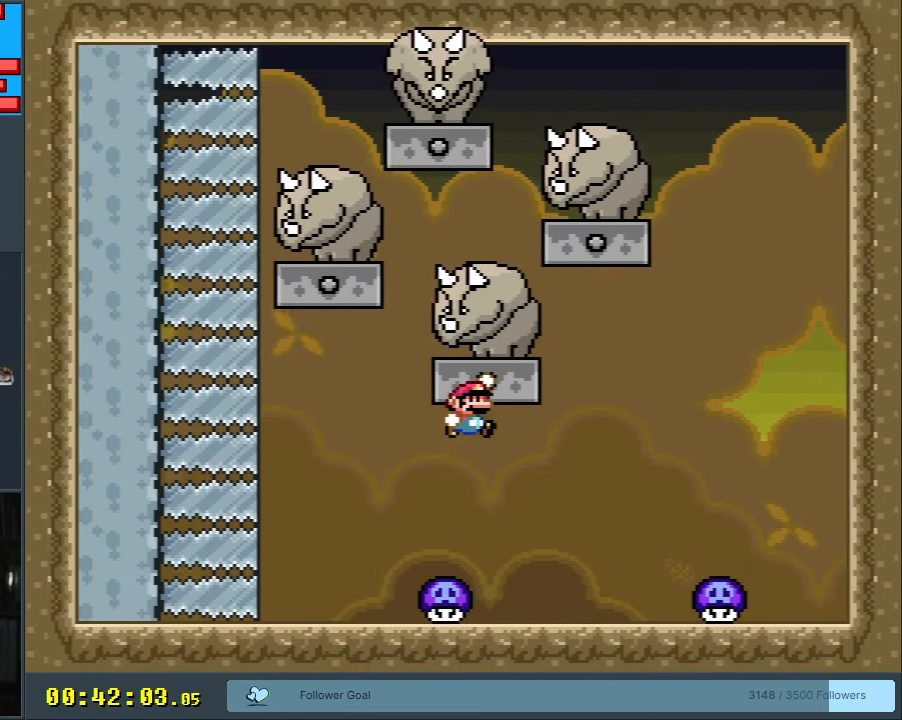
{"buttons": ["Y", "DPAD_RIGHT"], "events": [[83, "DPAD_LEFT", "down"], [217, "B", "up"], [217, "DPAD_LEFT", "up"], [367, "DPAD_RIGHT", "down"]]}
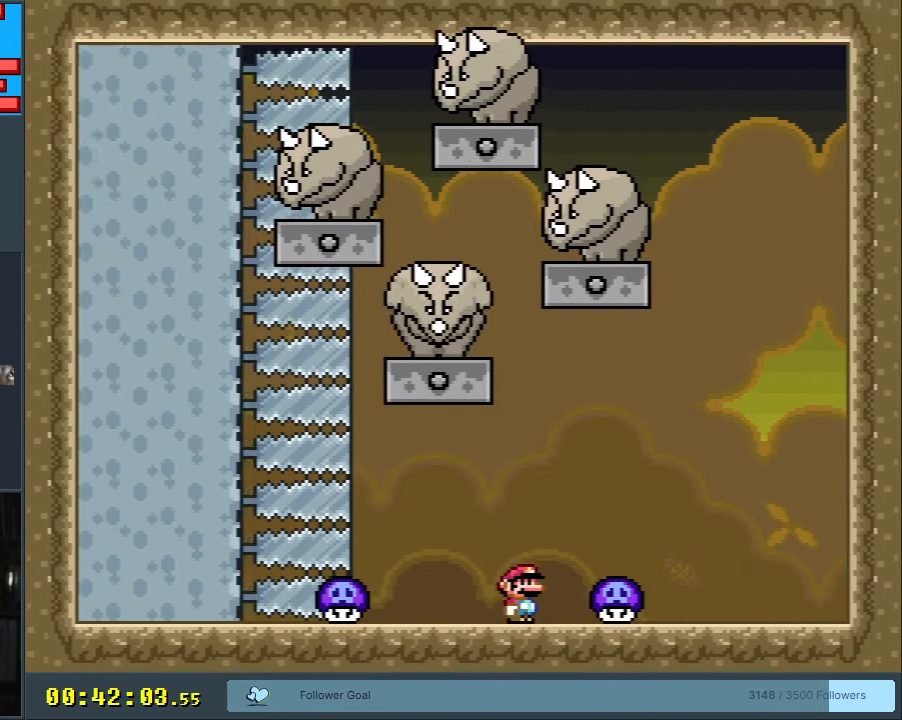
{"buttons": ["Y", "DPAD_RIGHT"], "events": [[50, "B", "down"], [83, "DPAD_RIGHT", "up"], [250, "DPAD_LEFT", "down"], [383, "DPAD_LEFT", "up"], [500, "B", "up"], [500, "DPAD_RIGHT", "down"]]}
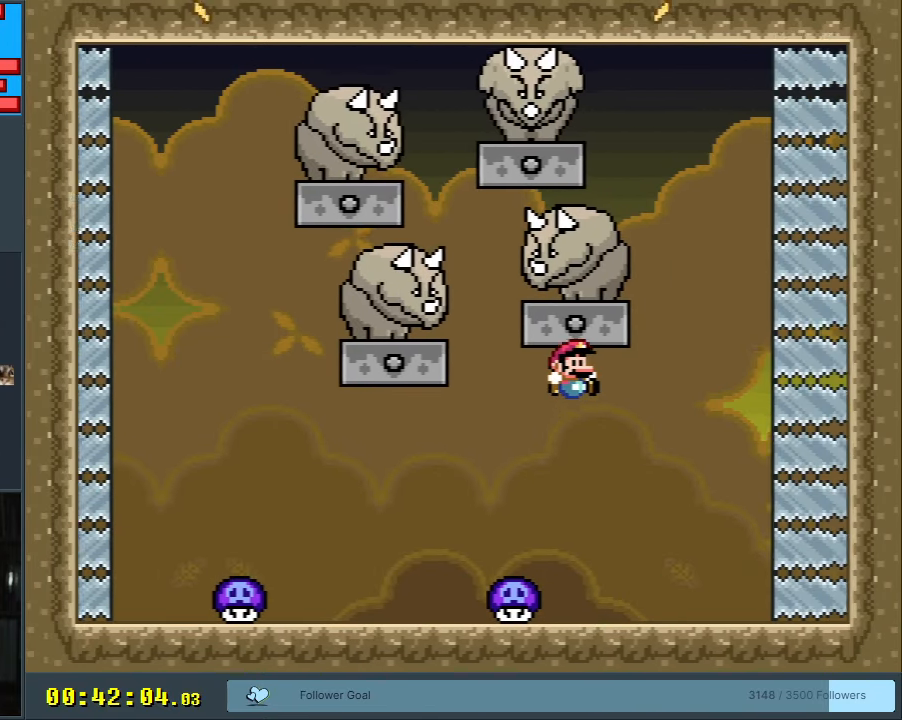
{"buttons": ["B", "Y"], "events": [[100, "DPAD_RIGHT", "up"], [133, "DPAD_LEFT", "down"], [417, "B", "down"], [500, "DPAD_LEFT", "up"]]}
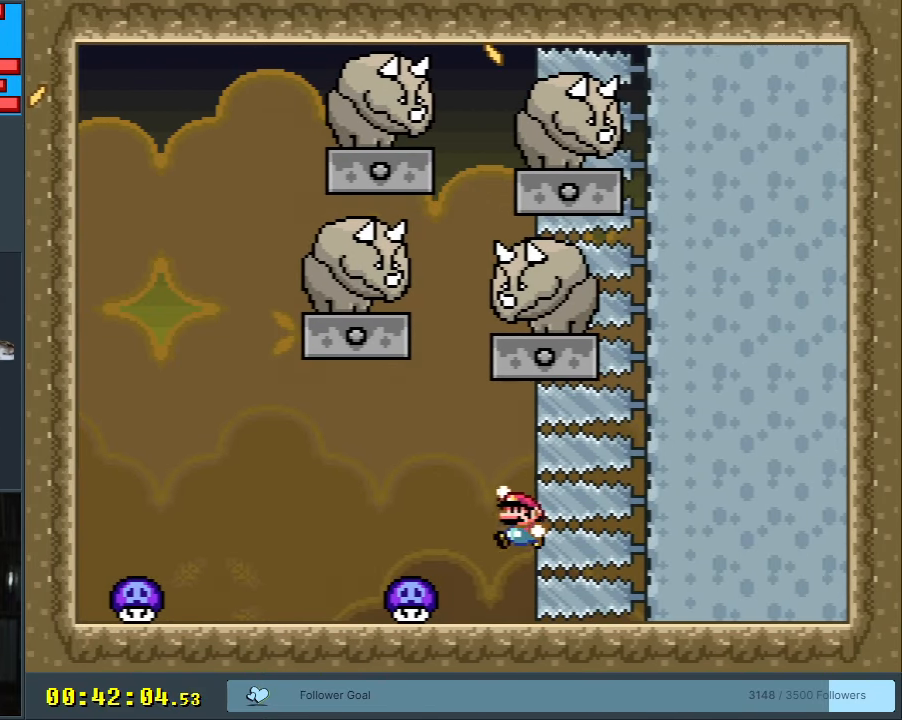
{"buttons": ["A"], "events": [[50, "DPAD_RIGHT", "down"], [217, "DPAD_RIGHT", "up"], [433, "Y", "up"], [483, "A", "down"], [483, "B", "up"]]}
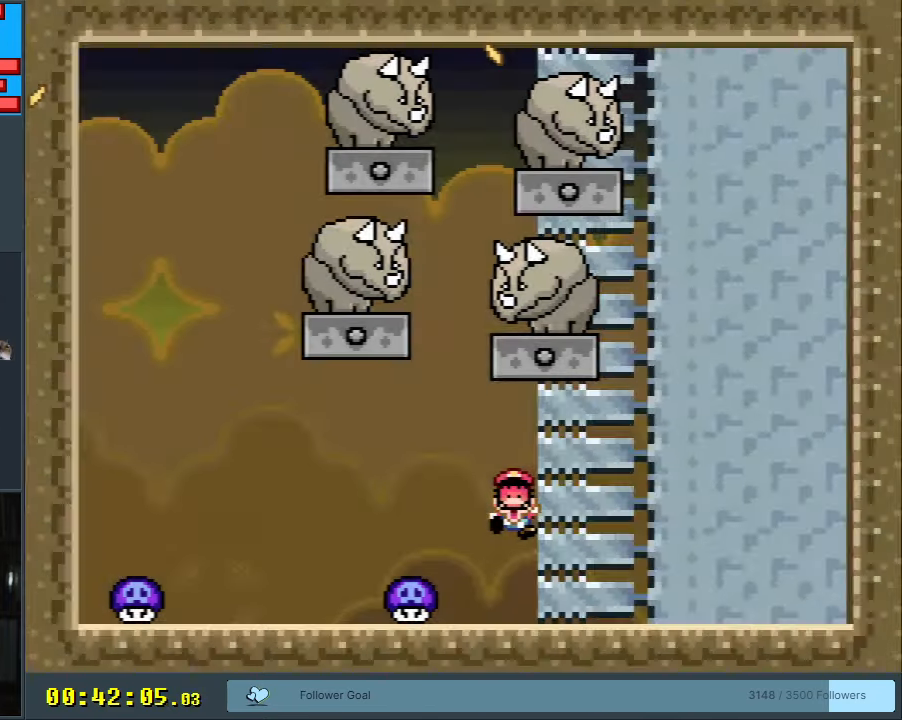
{"buttons": ["B", "Y"], "events": [[33, "X", "down"], [133, "X", "up"], [150, "A", "up"], [333, "B", "down"], [333, "Y", "down"]]}
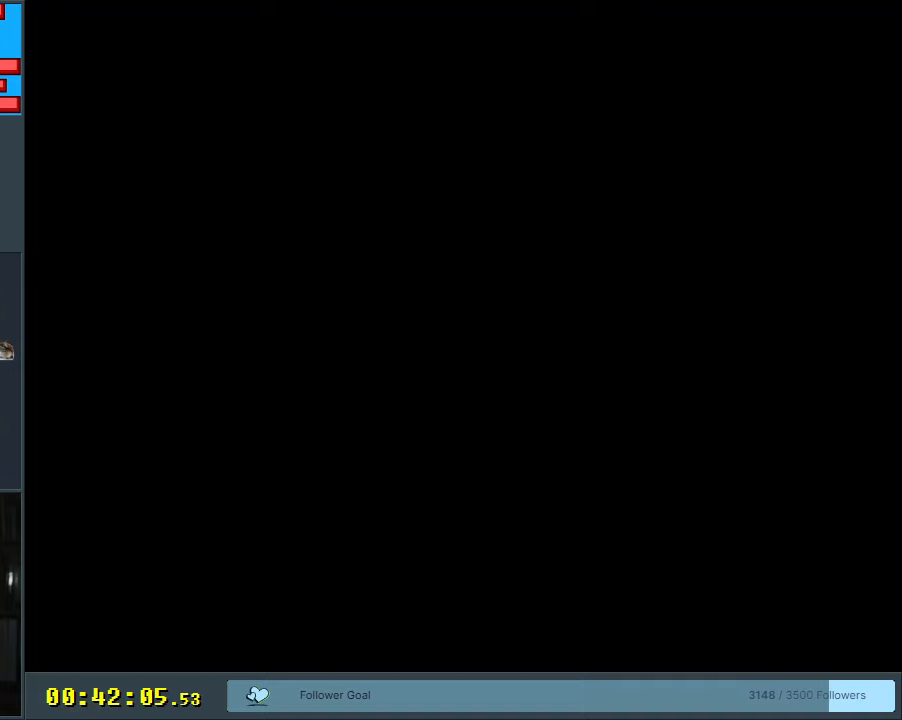
{"buttons": ["B", "Y"], "events": []}
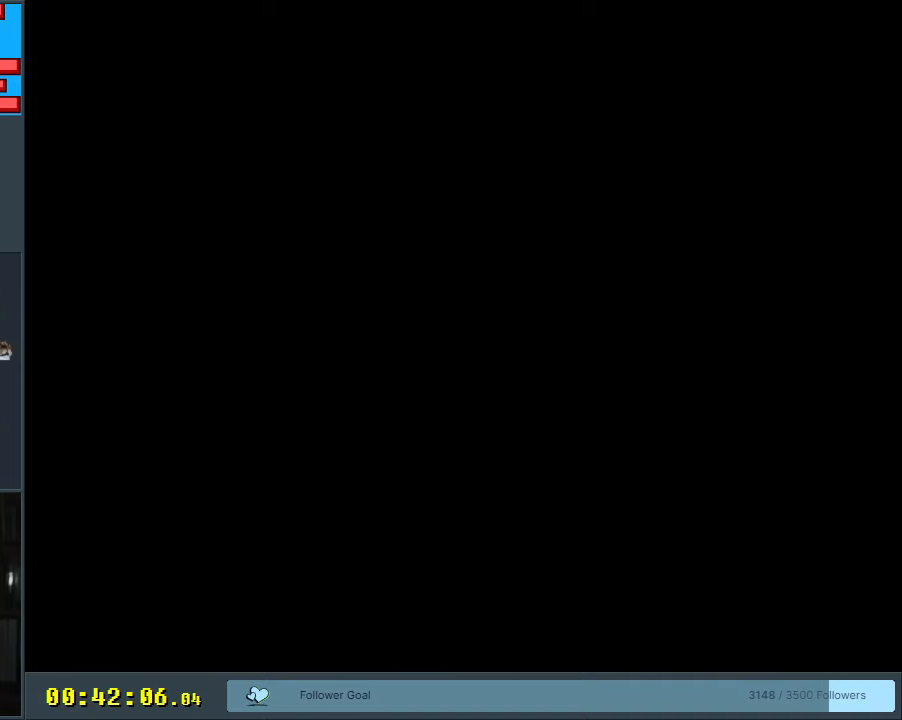
{"buttons": ["B", "Y"], "events": []}
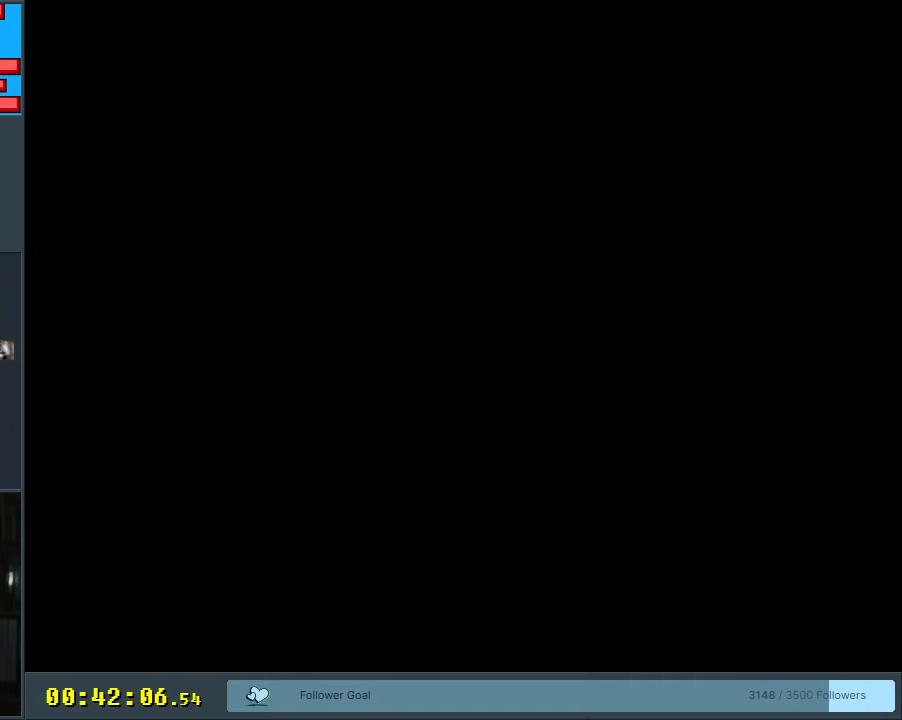
{"buttons": ["Y"], "events": [[250, "B", "up"]]}
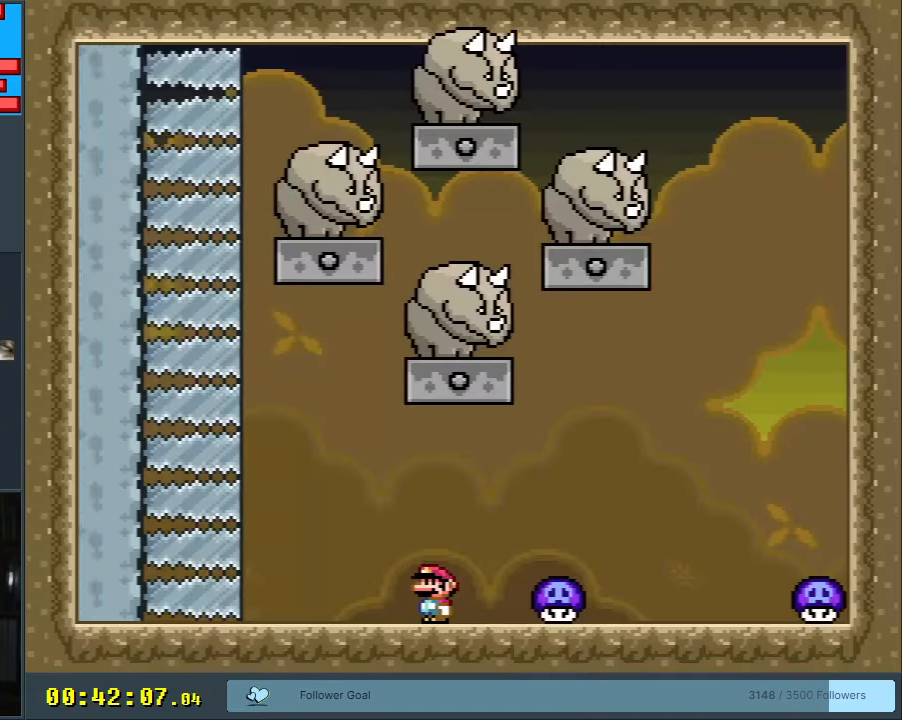
{"buttons": ["Y", "DPAD_LEFT"], "events": [[200, "DPAD_RIGHT", "down"], [383, "DPAD_RIGHT", "up"], [450, "DPAD_LEFT", "down"]]}